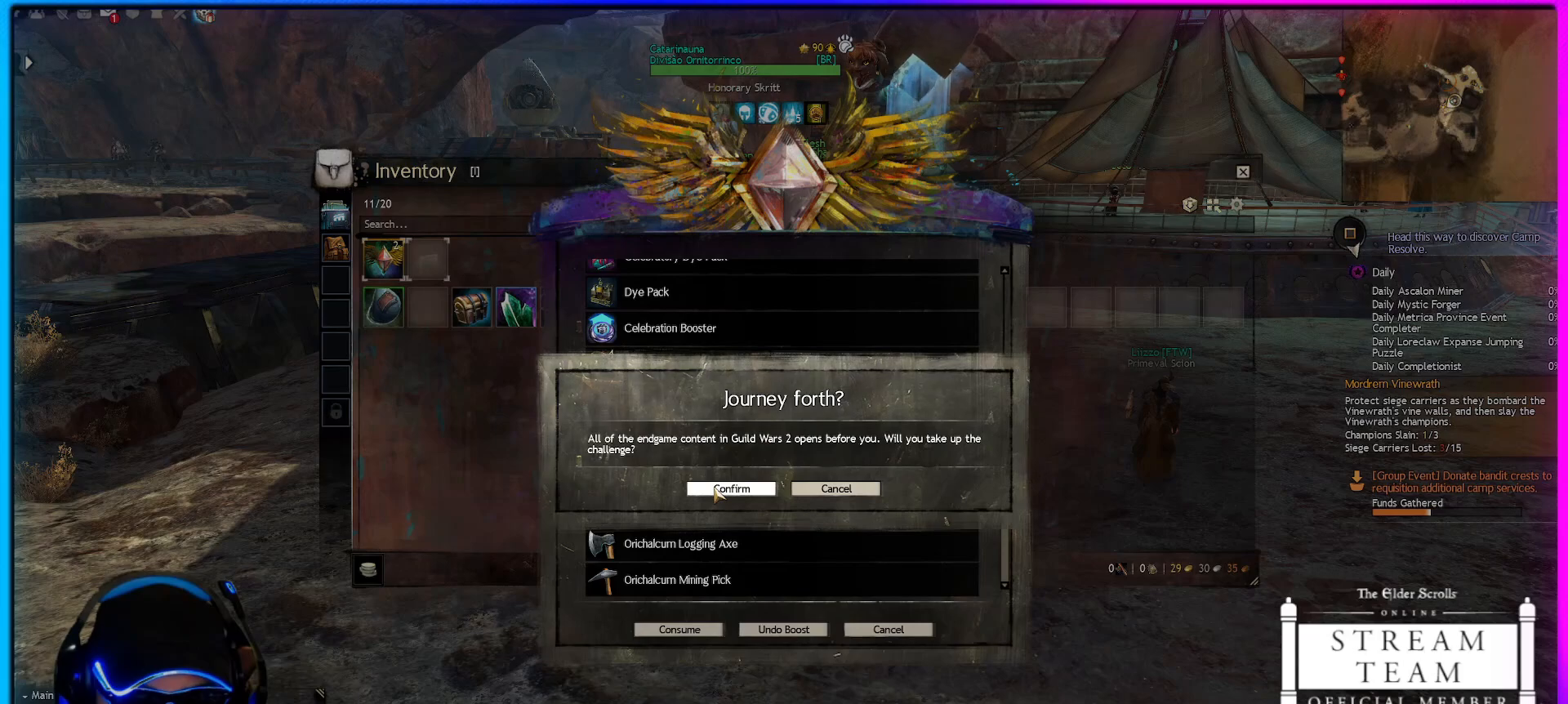
Gameplay with keyboard and mouse; each line is a JSON object with the keys and mouse buttons held at the frame after it. "events" lists presses ("down") and releases ("up") of "1", "2", "3", "4", "5", "a", "alt", "c", "caps_lock", "ctrl", "d", "e", "f", "g", "q", "r", "s", "shift", "space", "t", "tab", "v", "w", "x", "z", "mouse_left", "mouse_wheel" and "mouse_right" between this image and that frame as [ms after this image, input, new state], when the widget could be followed in between. "mouse_left", "mouse_wheel", "mouse_right" = the "left", "wheel", "right" buttons of the "mouse" list. No other keys are recorded. "wheel" means that the mouse wheel is clicked or scrolled. "mouse_move" is the direction in which the mouse moves at that frame (one of eight, or "still"), when it could be read.
{"keys": [], "mouse": [], "mouse_move": "still", "events": []}
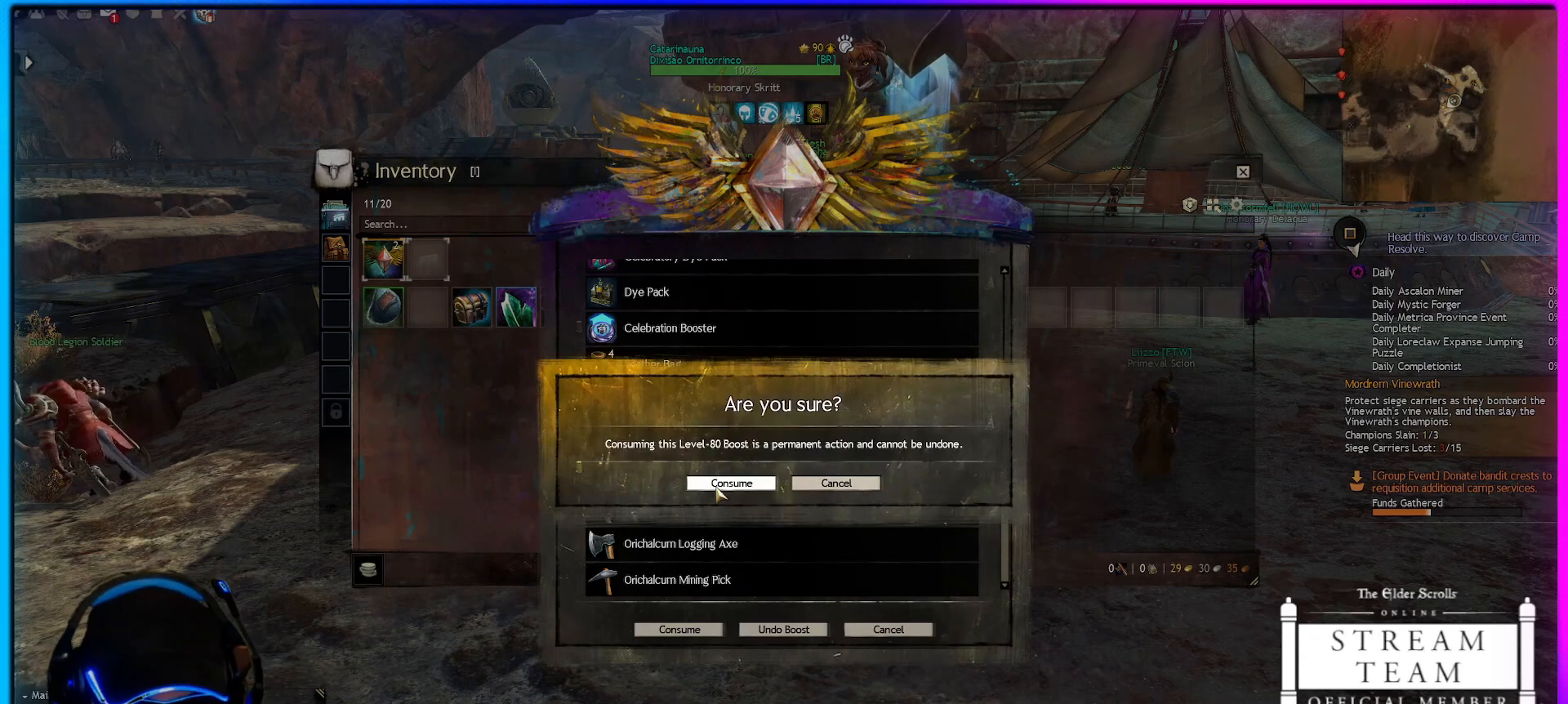
{"keys": [], "mouse": [], "mouse_move": "still", "events": []}
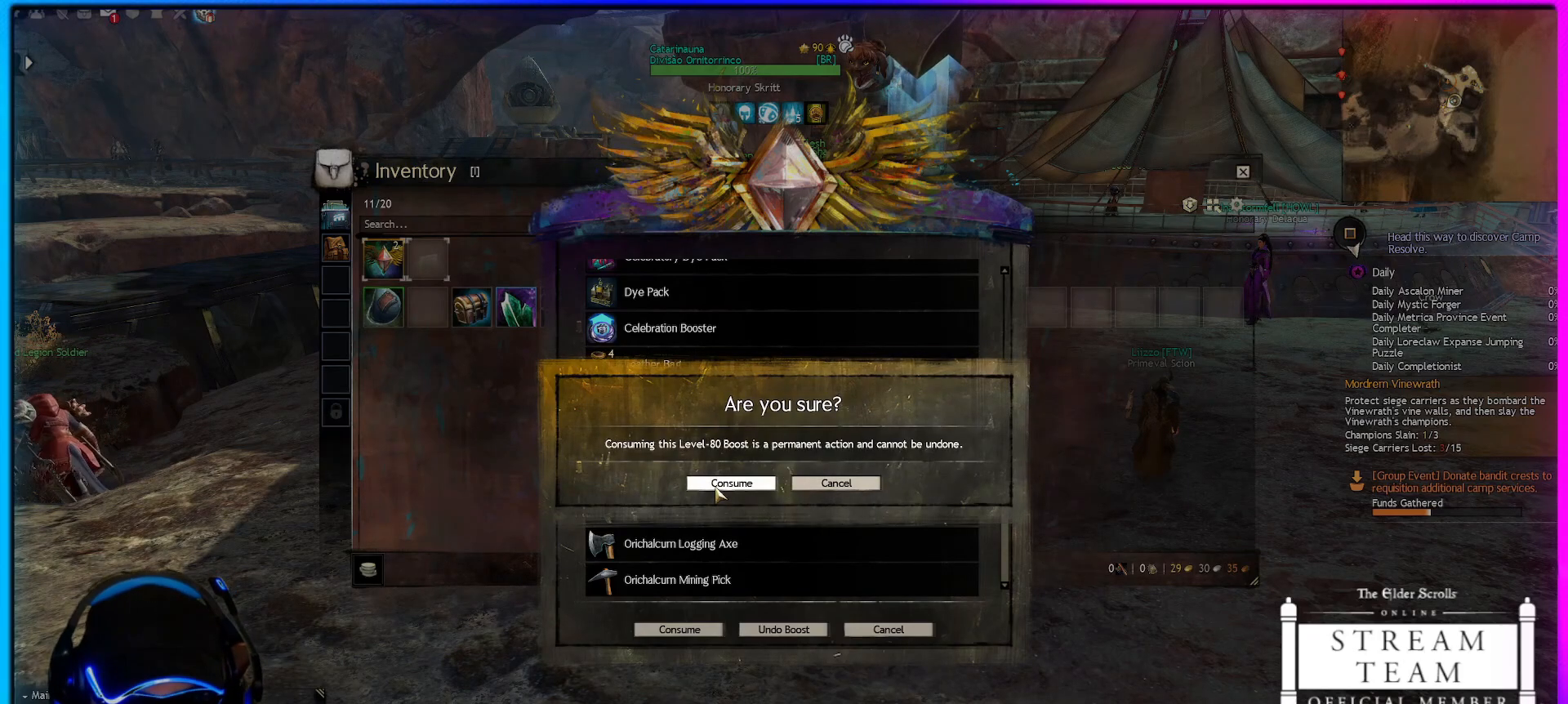
{"keys": [], "mouse": [], "mouse_move": "still", "events": []}
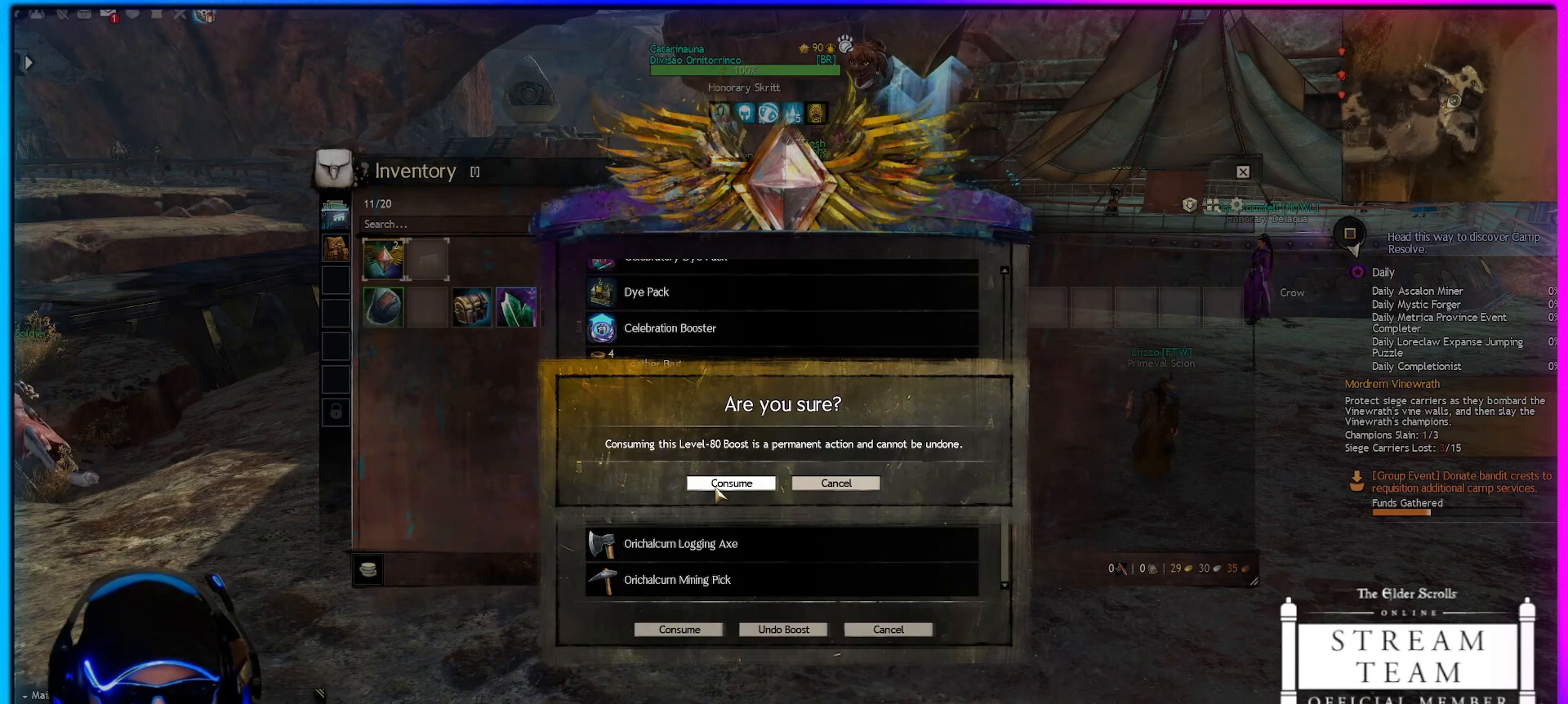
{"keys": [], "mouse": [], "mouse_move": "still", "events": []}
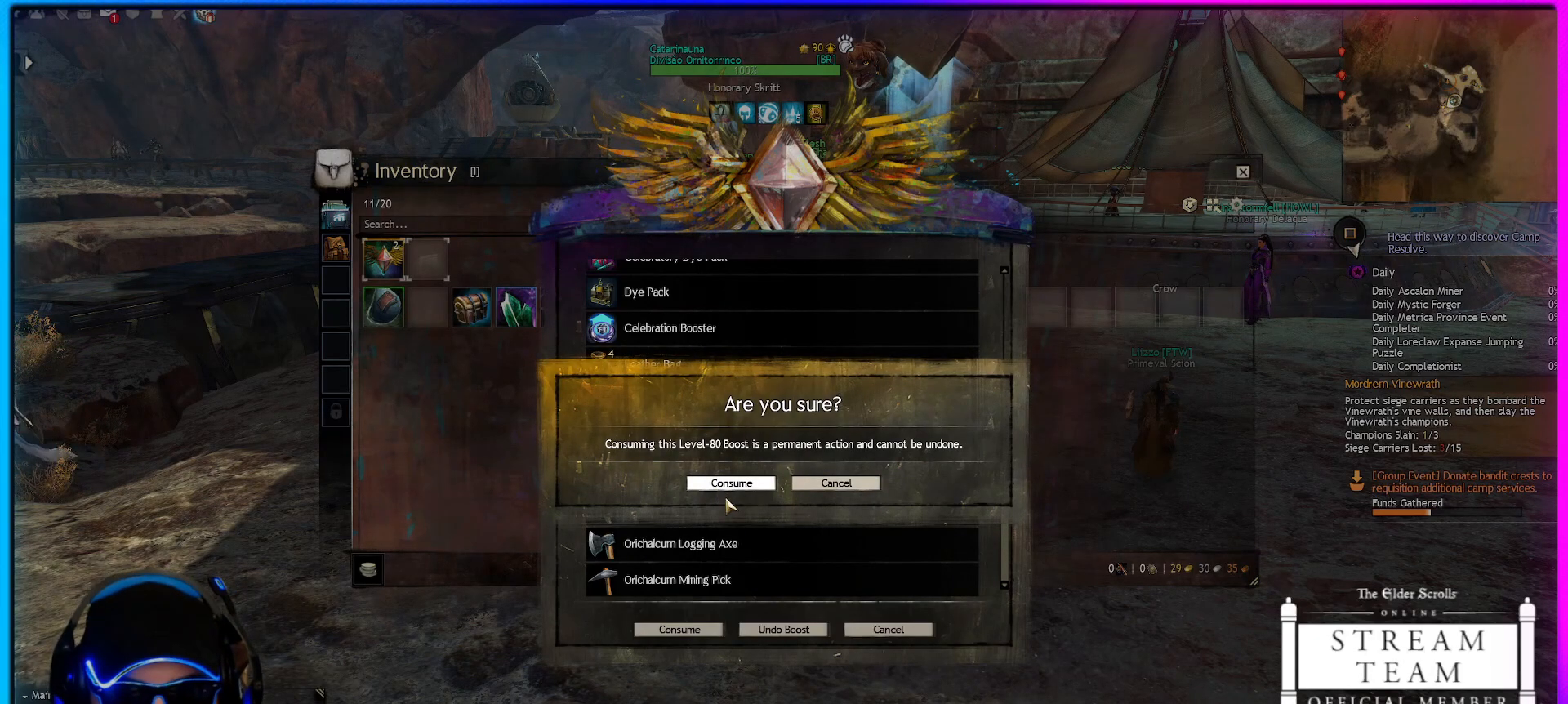
{"keys": [], "mouse": [], "mouse_move": "right", "events": []}
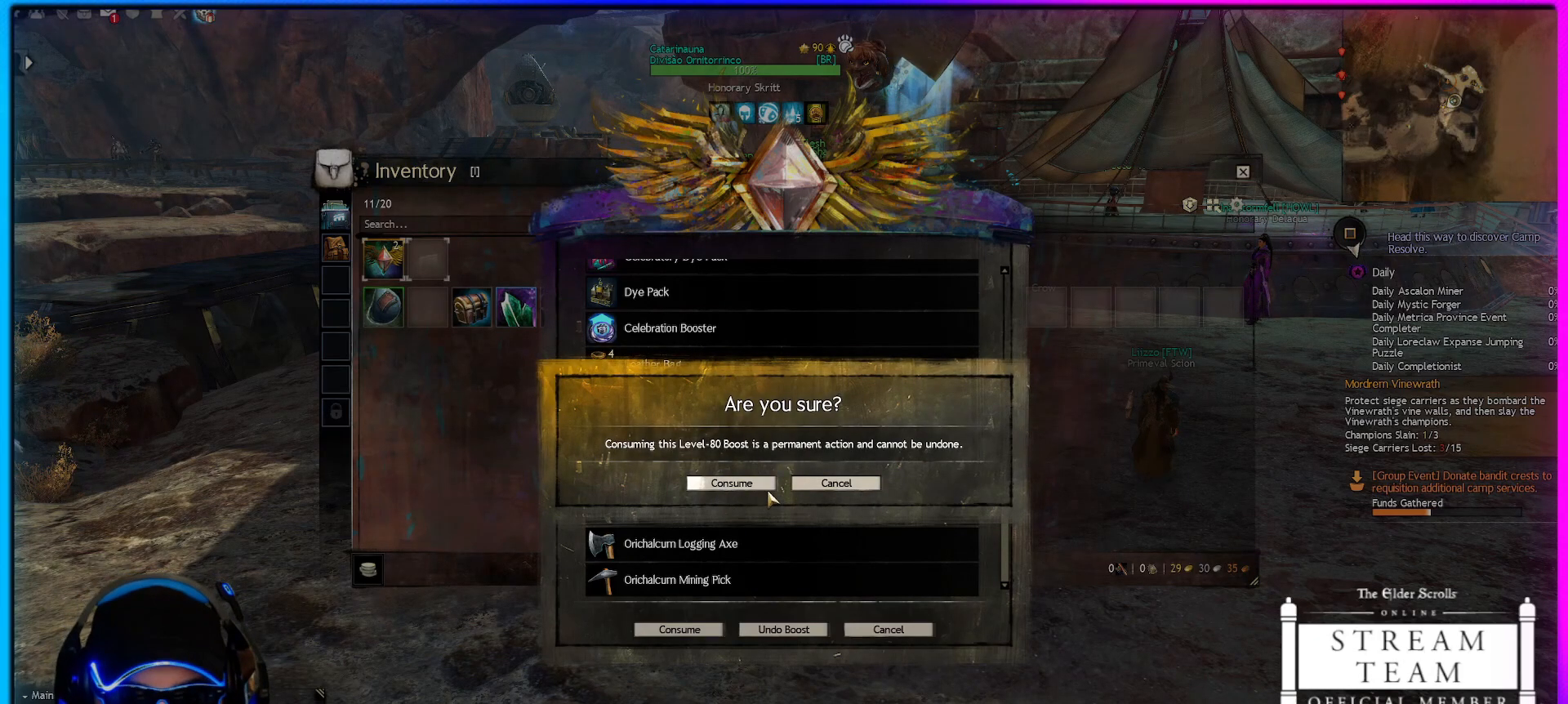
{"keys": [], "mouse": [], "mouse_move": "still", "events": []}
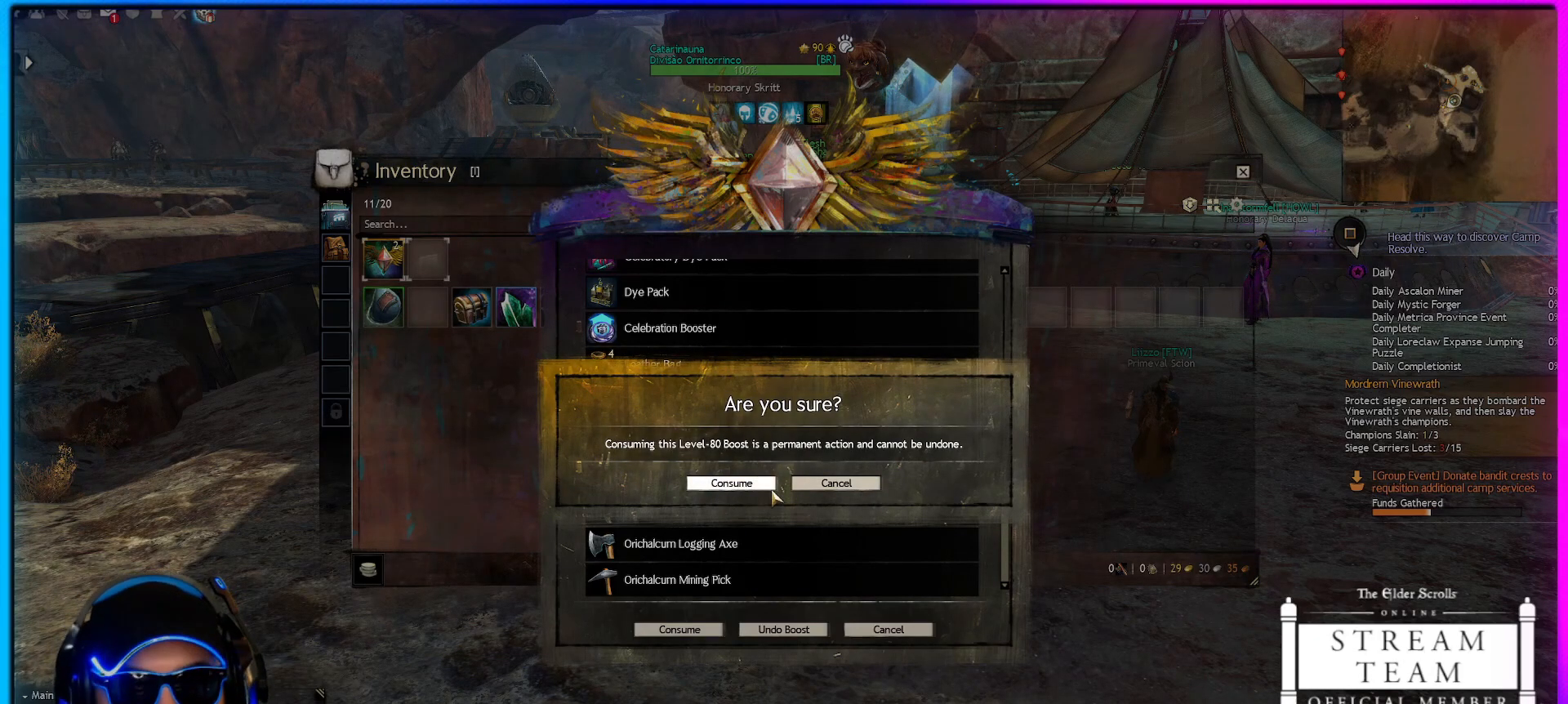
{"keys": [], "mouse": [], "mouse_move": "still", "events": []}
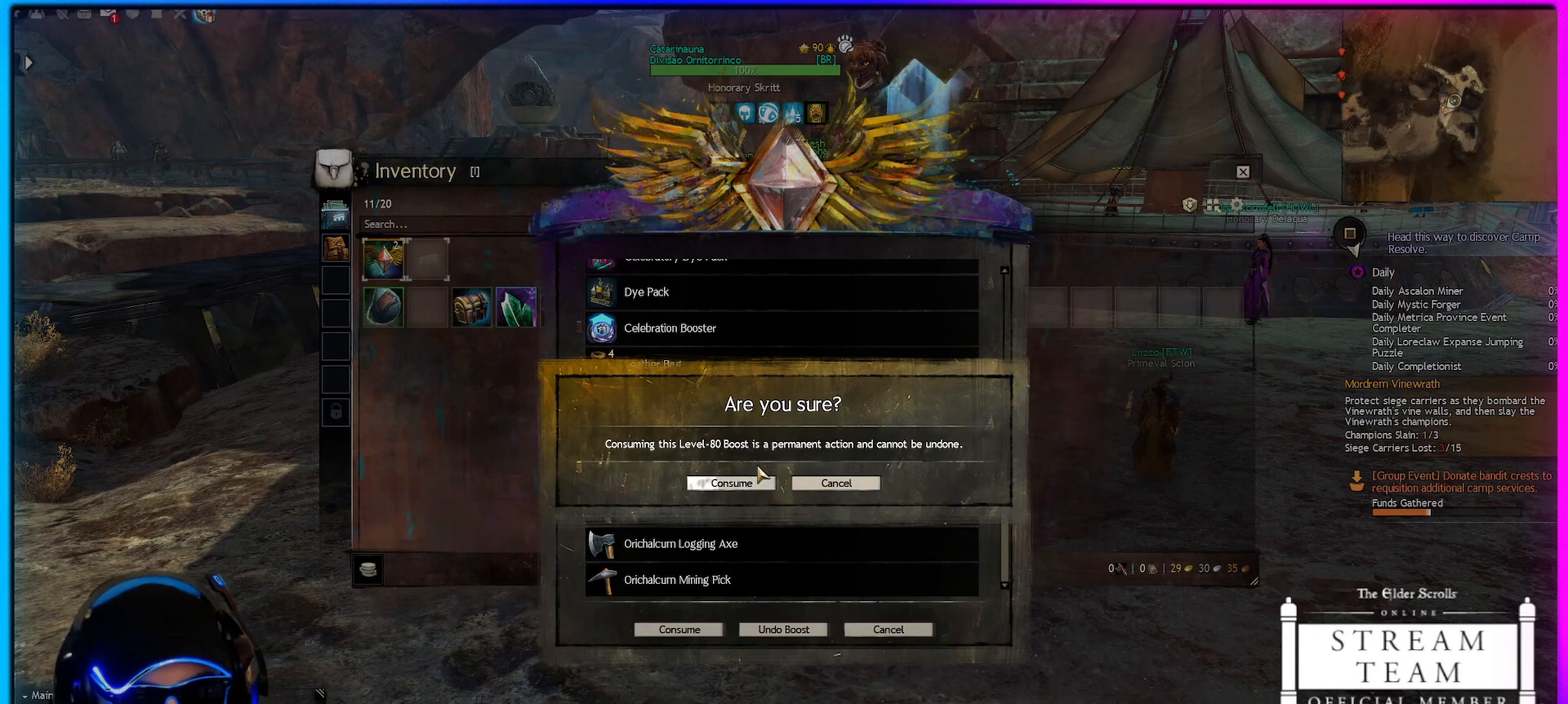
{"keys": [], "mouse": [], "mouse_move": "still", "events": []}
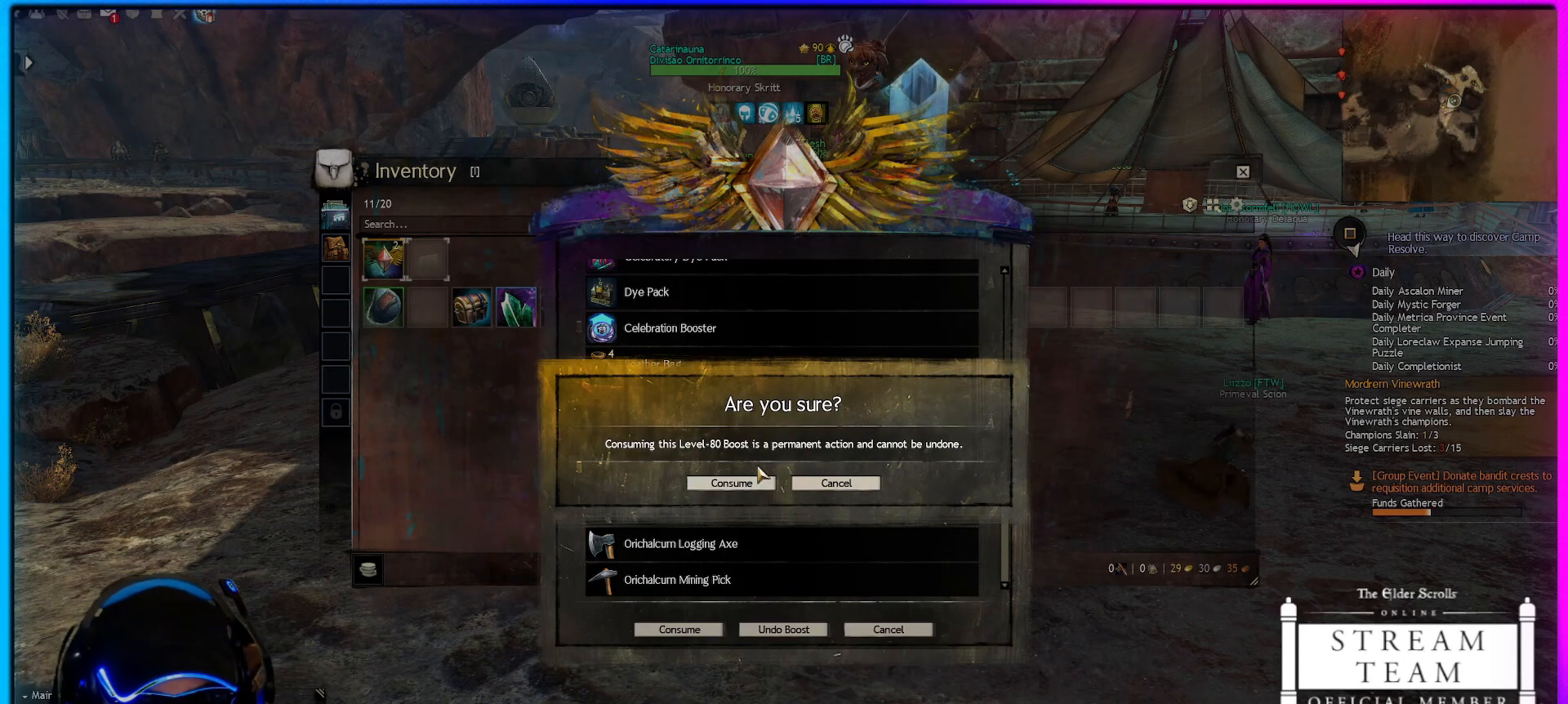
{"keys": [], "mouse": [], "mouse_move": "left", "events": []}
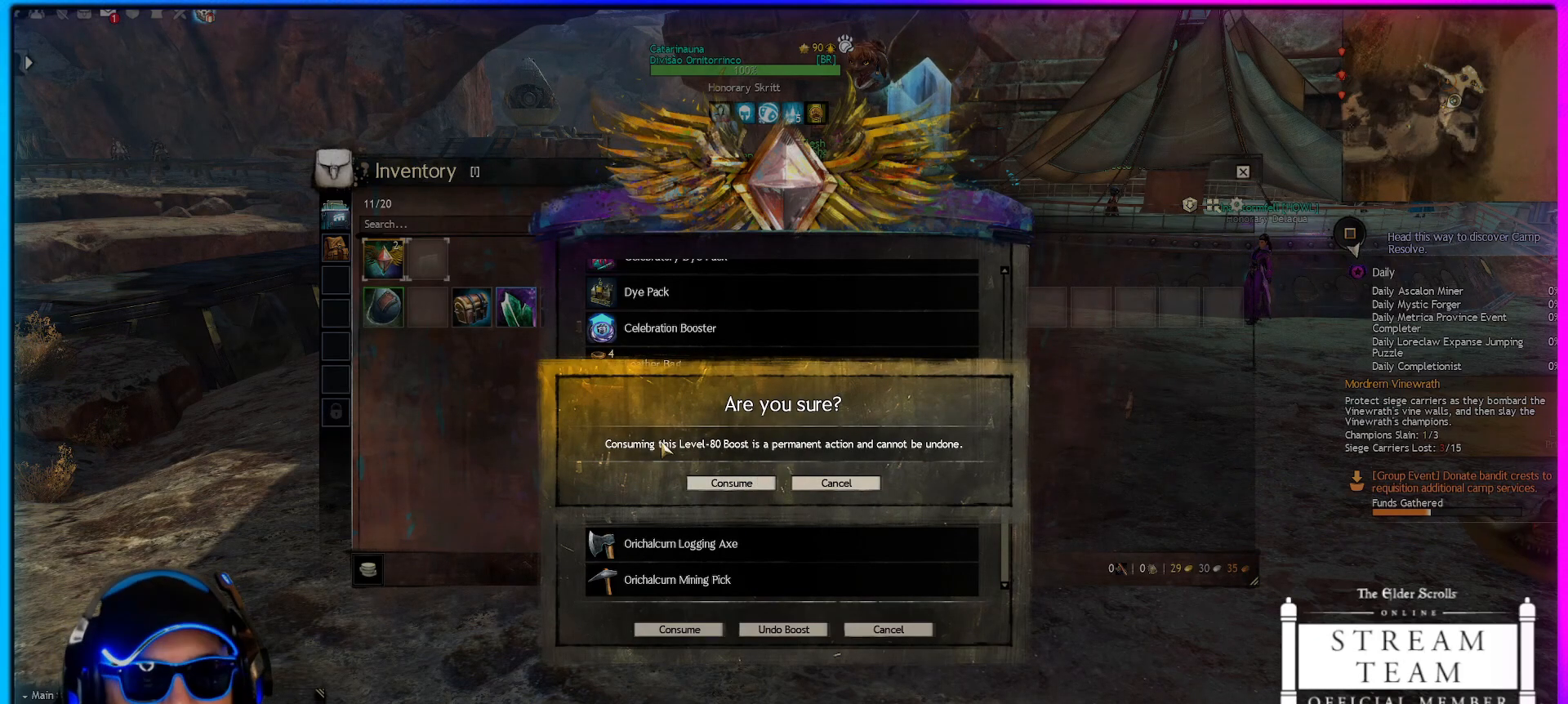
{"keys": [], "mouse": [], "mouse_move": "still", "events": []}
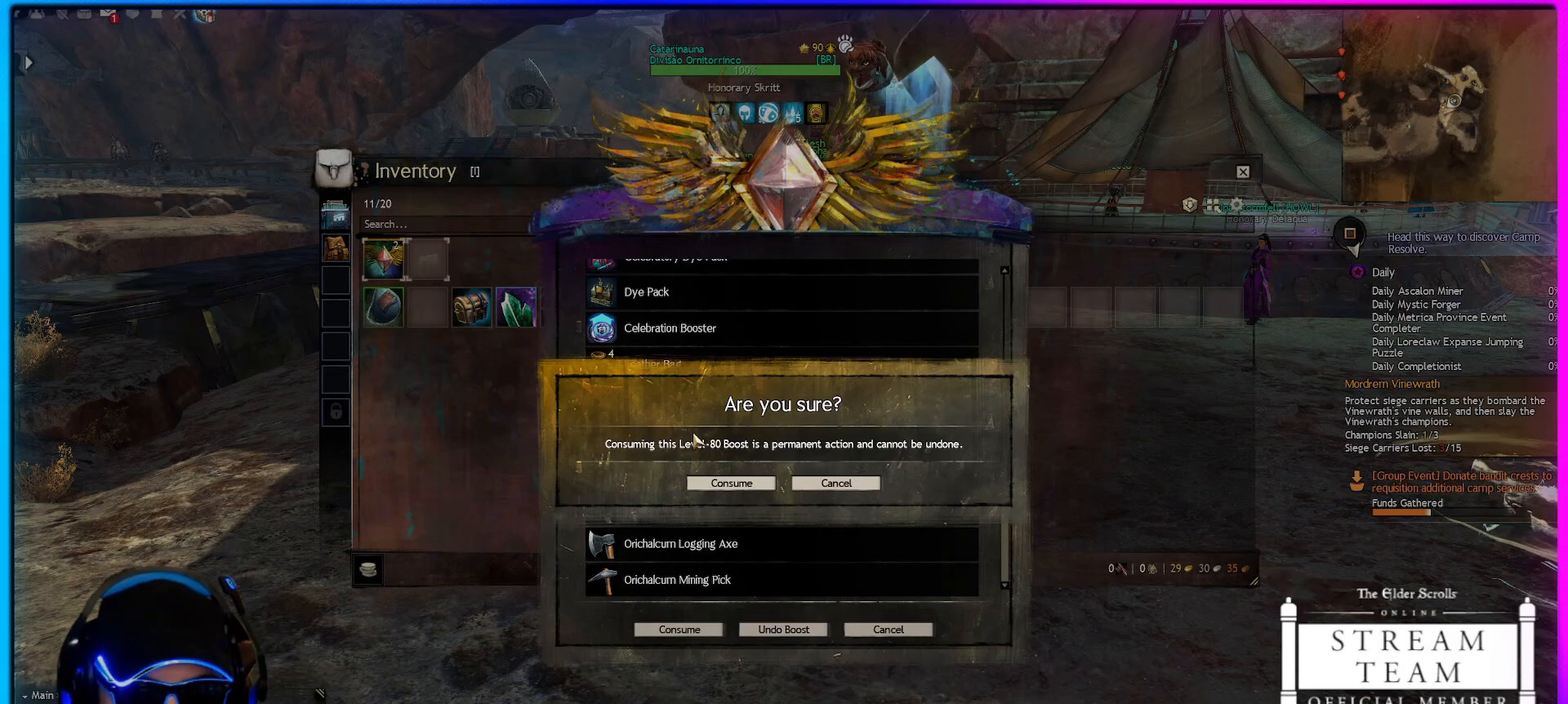
{"keys": [], "mouse": [], "mouse_move": "still", "events": []}
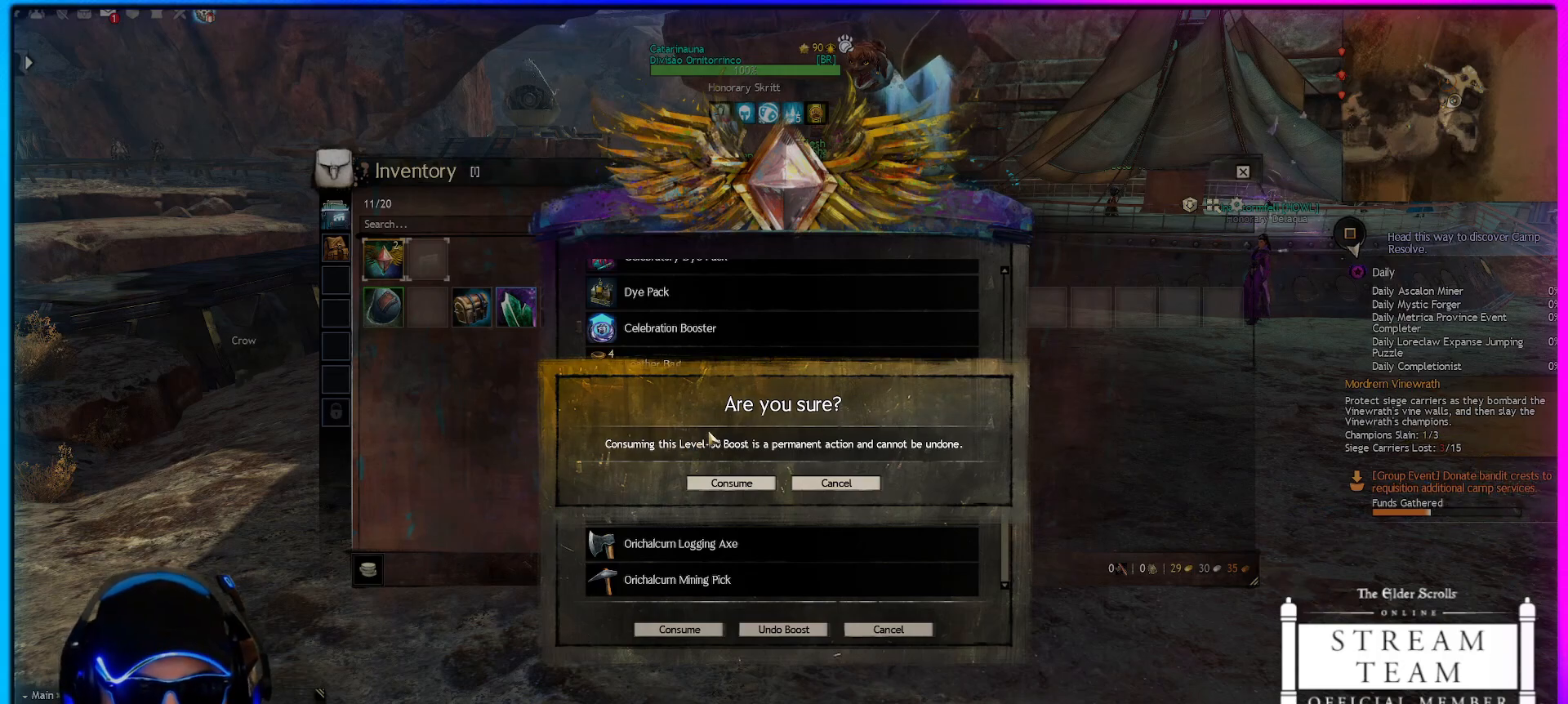
{"keys": [], "mouse": [], "mouse_move": "still", "events": []}
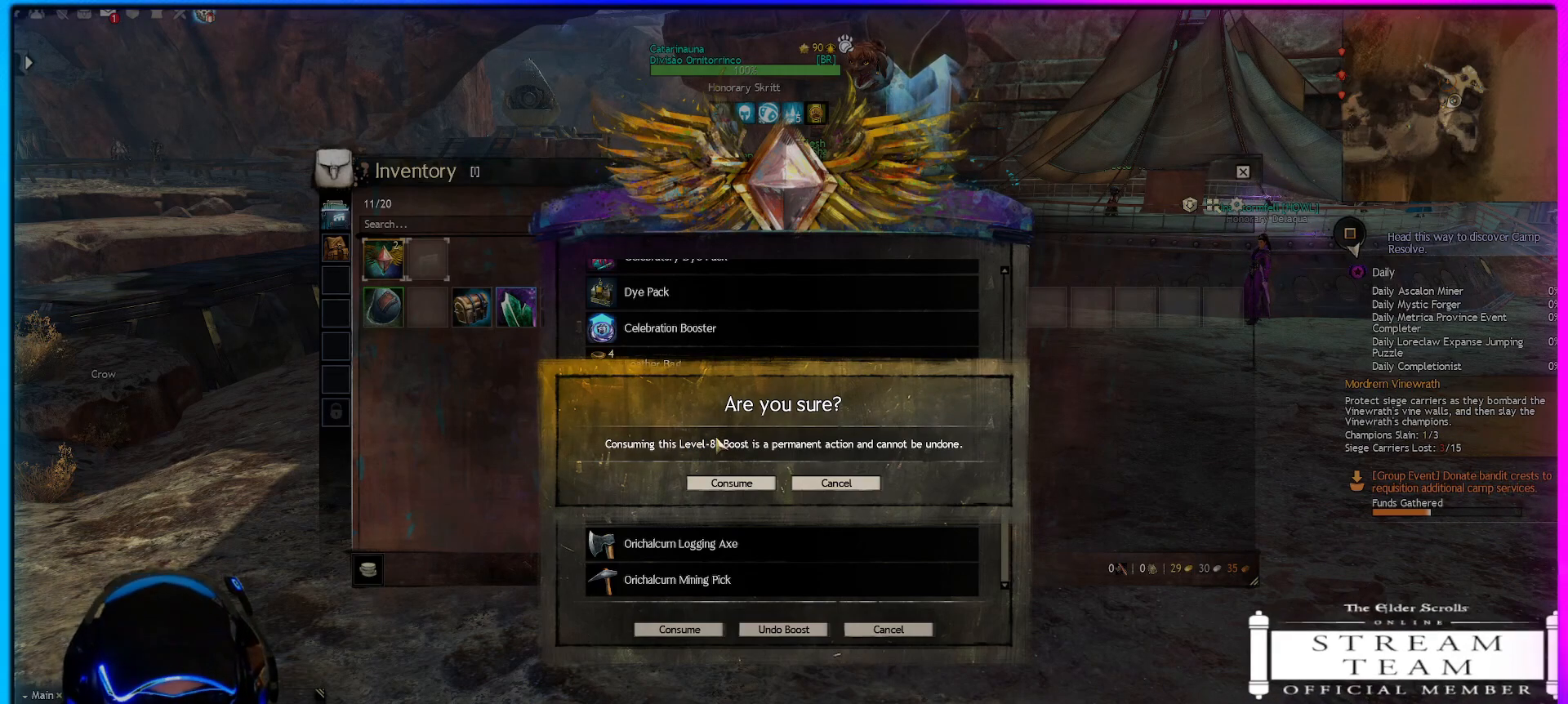
{"keys": [], "mouse": [], "mouse_move": "still", "events": []}
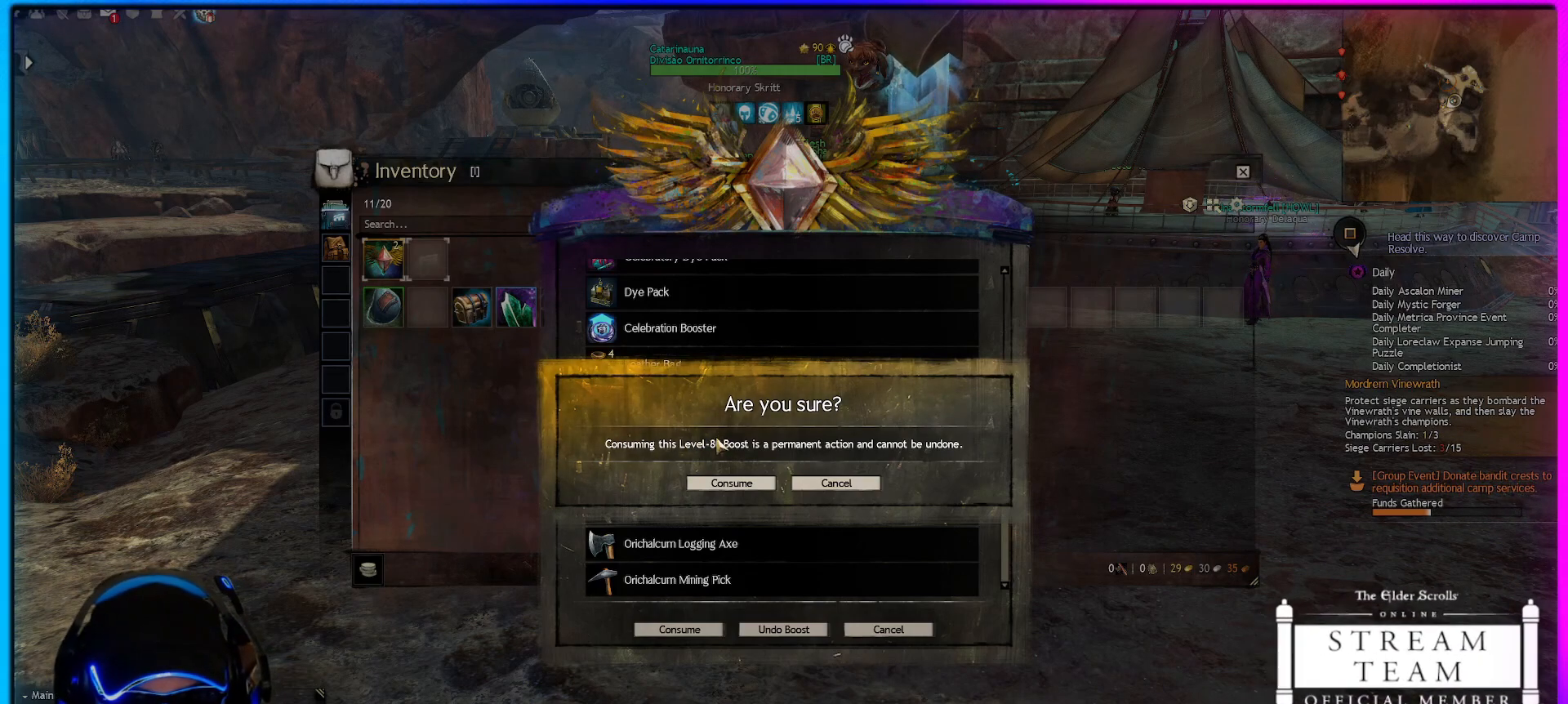
{"keys": [], "mouse": [], "mouse_move": "down", "events": []}
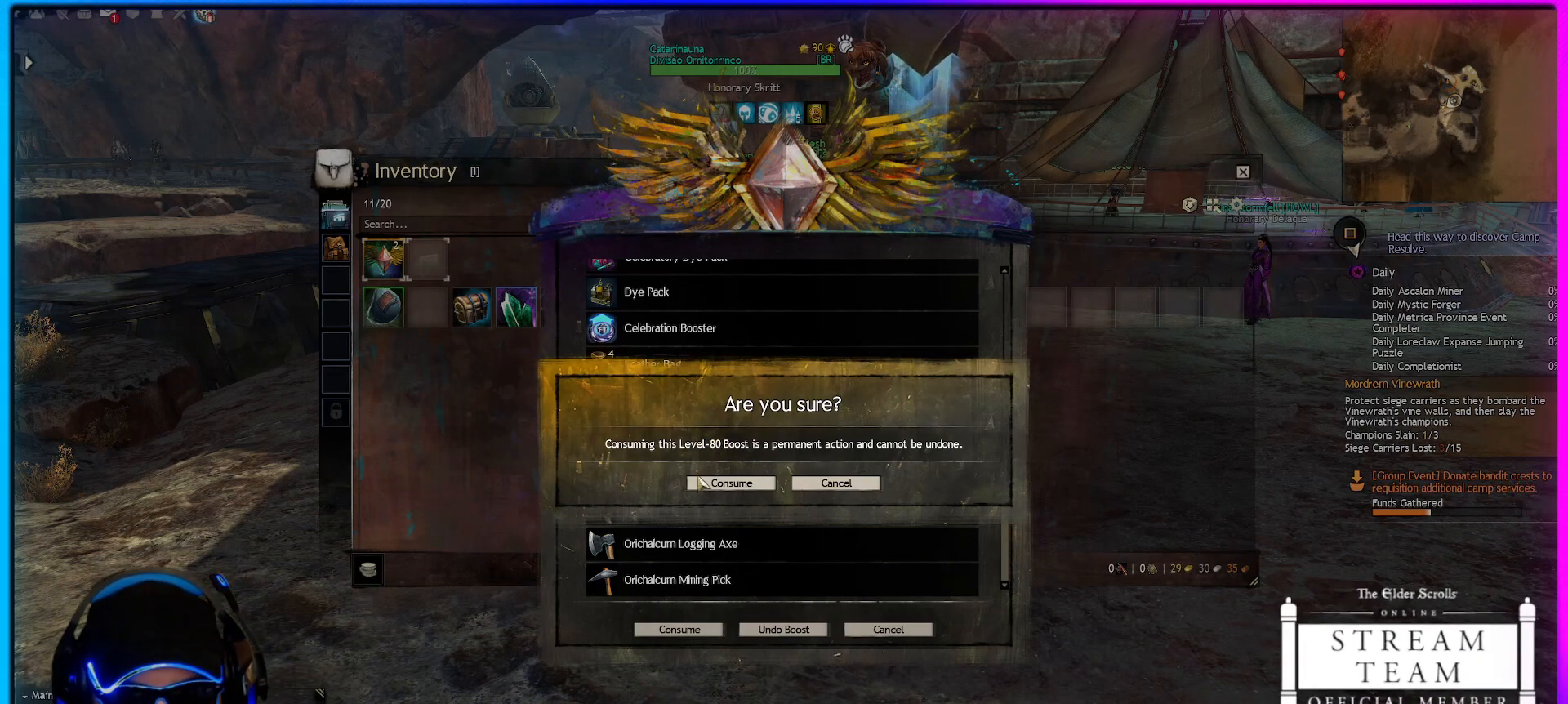
{"keys": [], "mouse": [], "mouse_move": "still", "events": []}
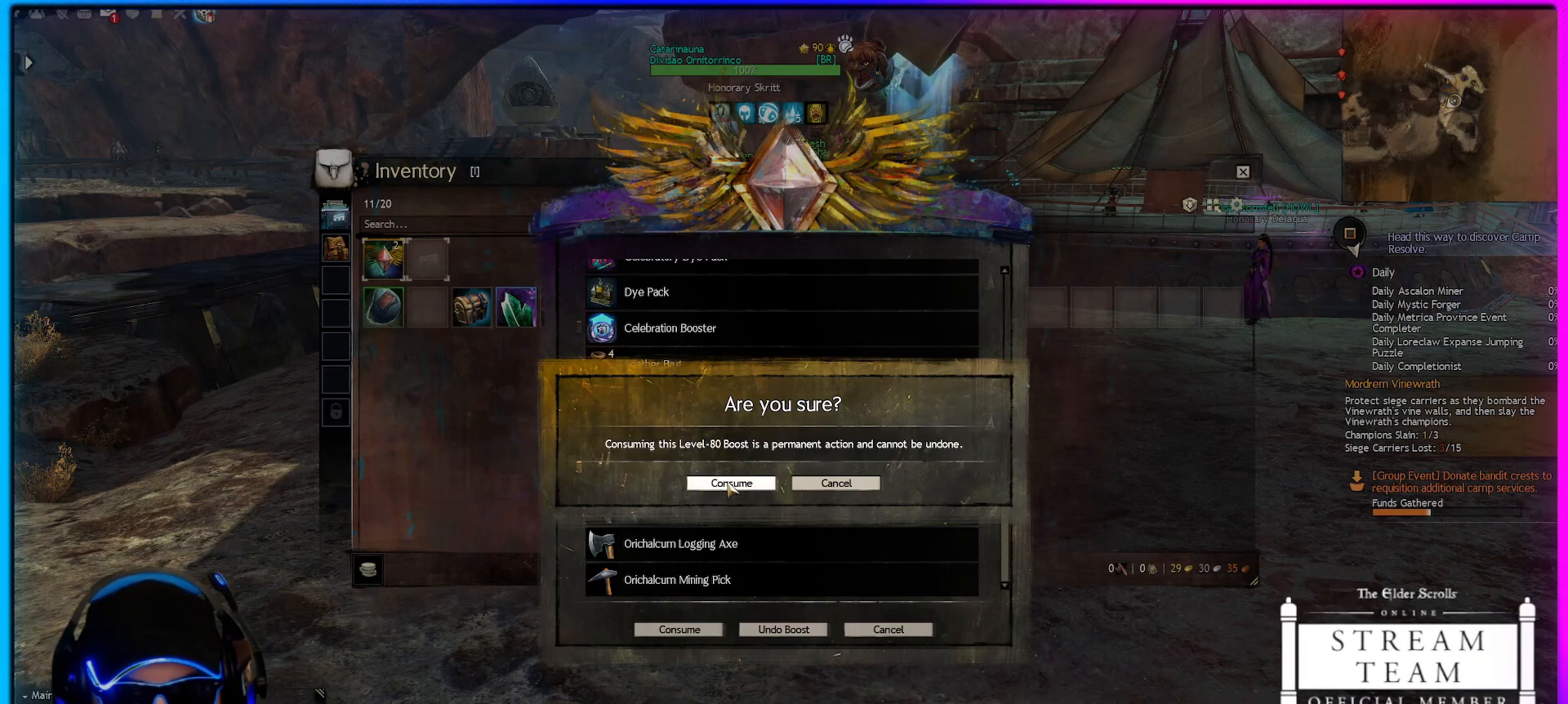
{"keys": [], "mouse": [], "mouse_move": "still", "events": []}
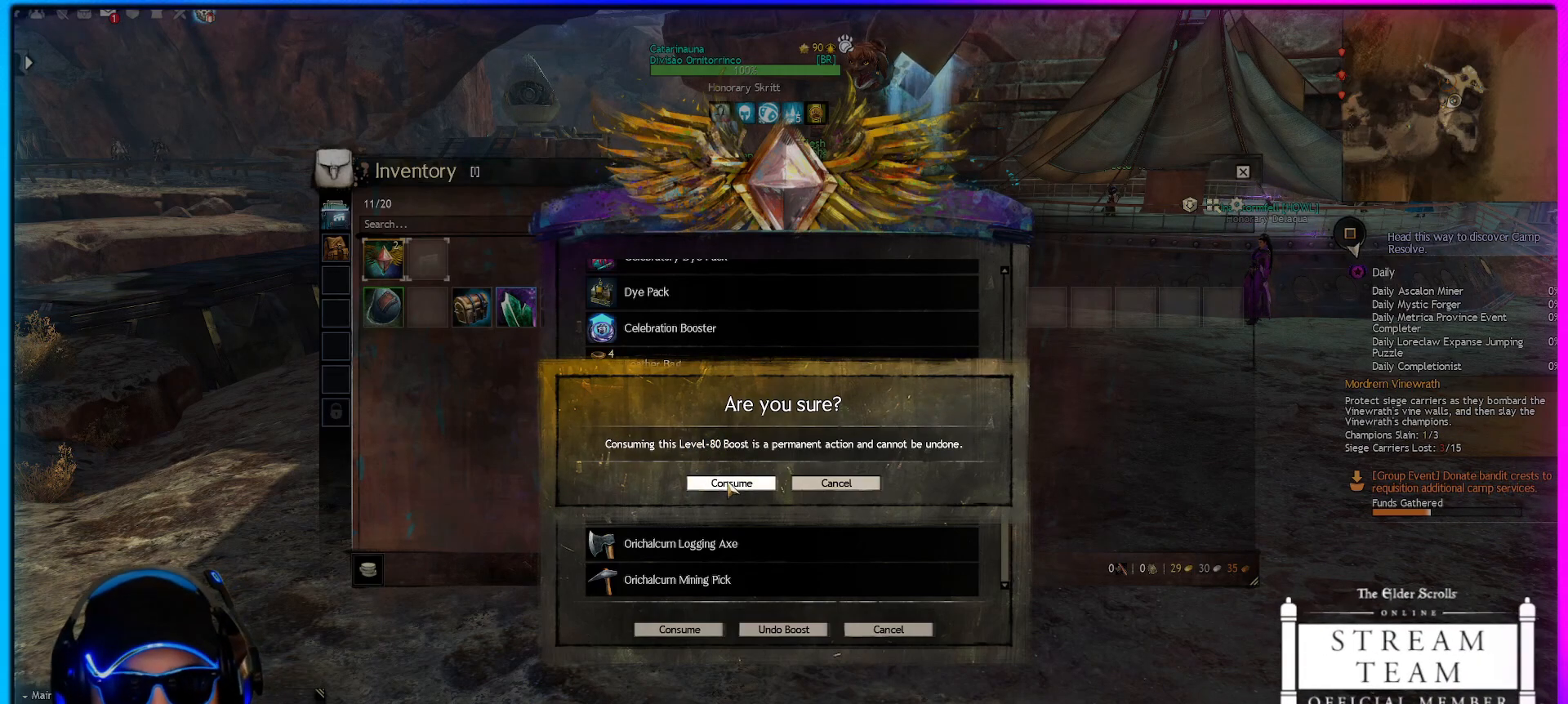
{"keys": [], "mouse": [], "mouse_move": "still", "events": []}
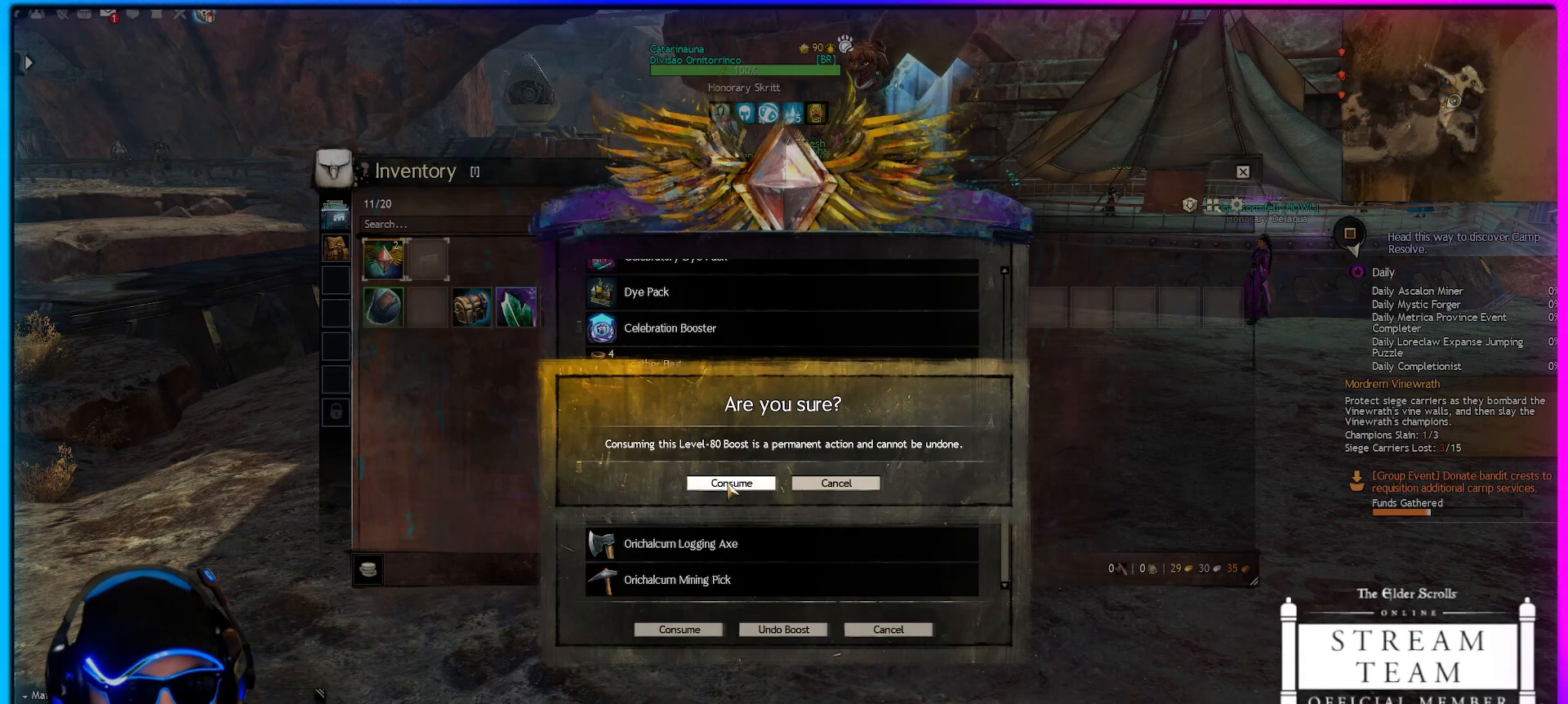
{"keys": [], "mouse": [], "mouse_move": "still", "events": []}
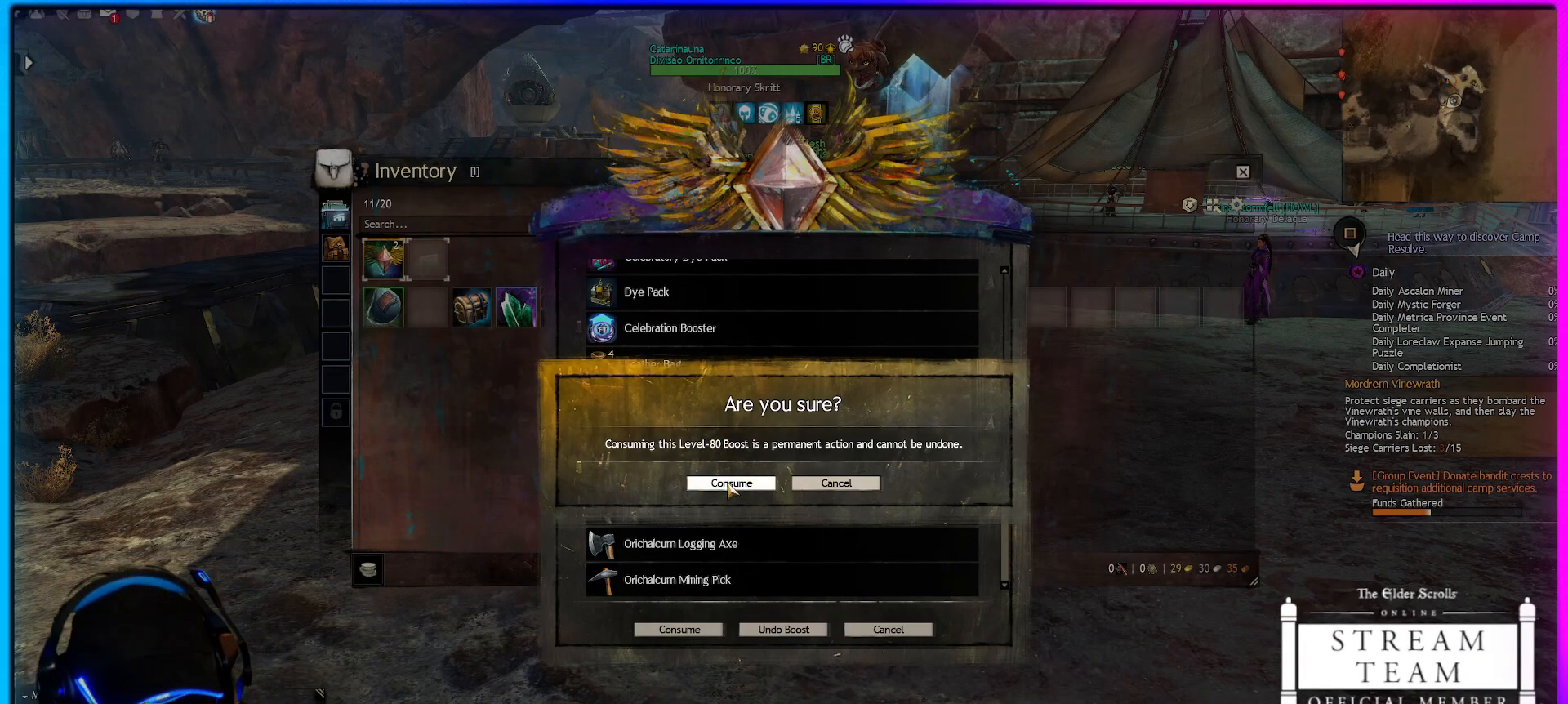
{"keys": [], "mouse": ["left"], "mouse_move": "still", "events": [[133, "mouse_left", "down"]]}
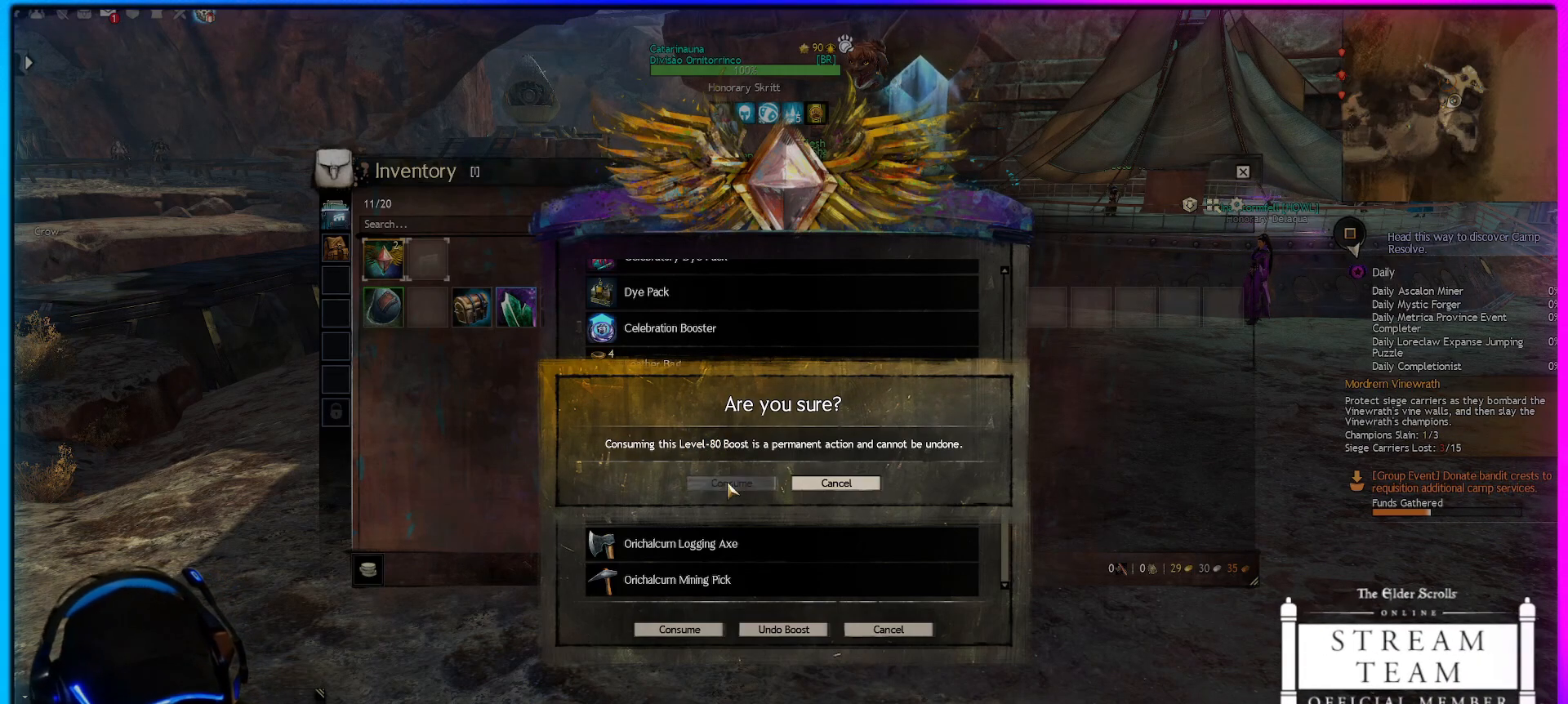
{"keys": [], "mouse": ["left"], "mouse_move": "still", "events": []}
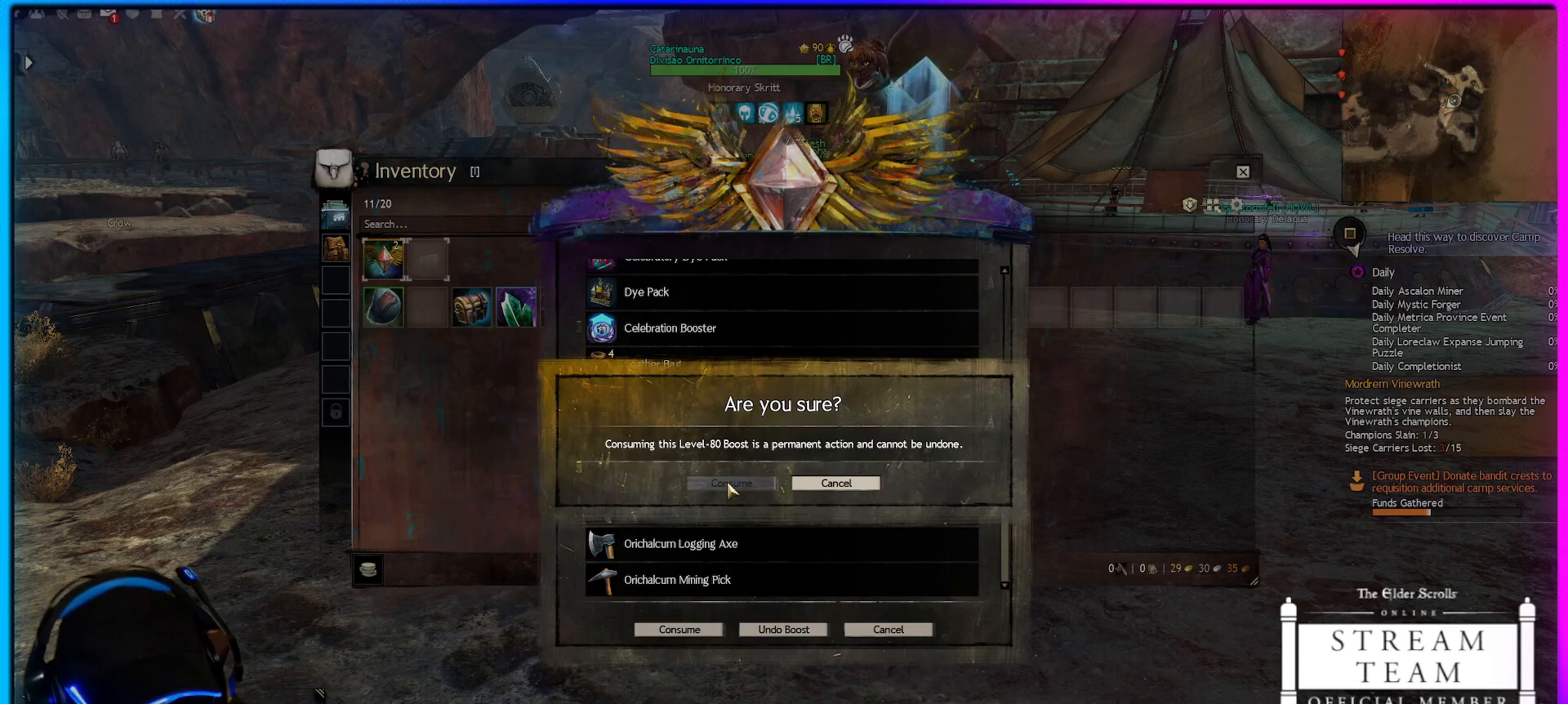
{"keys": [], "mouse": [], "mouse_move": "up-right", "events": [[17, "mouse_left", "up"]]}
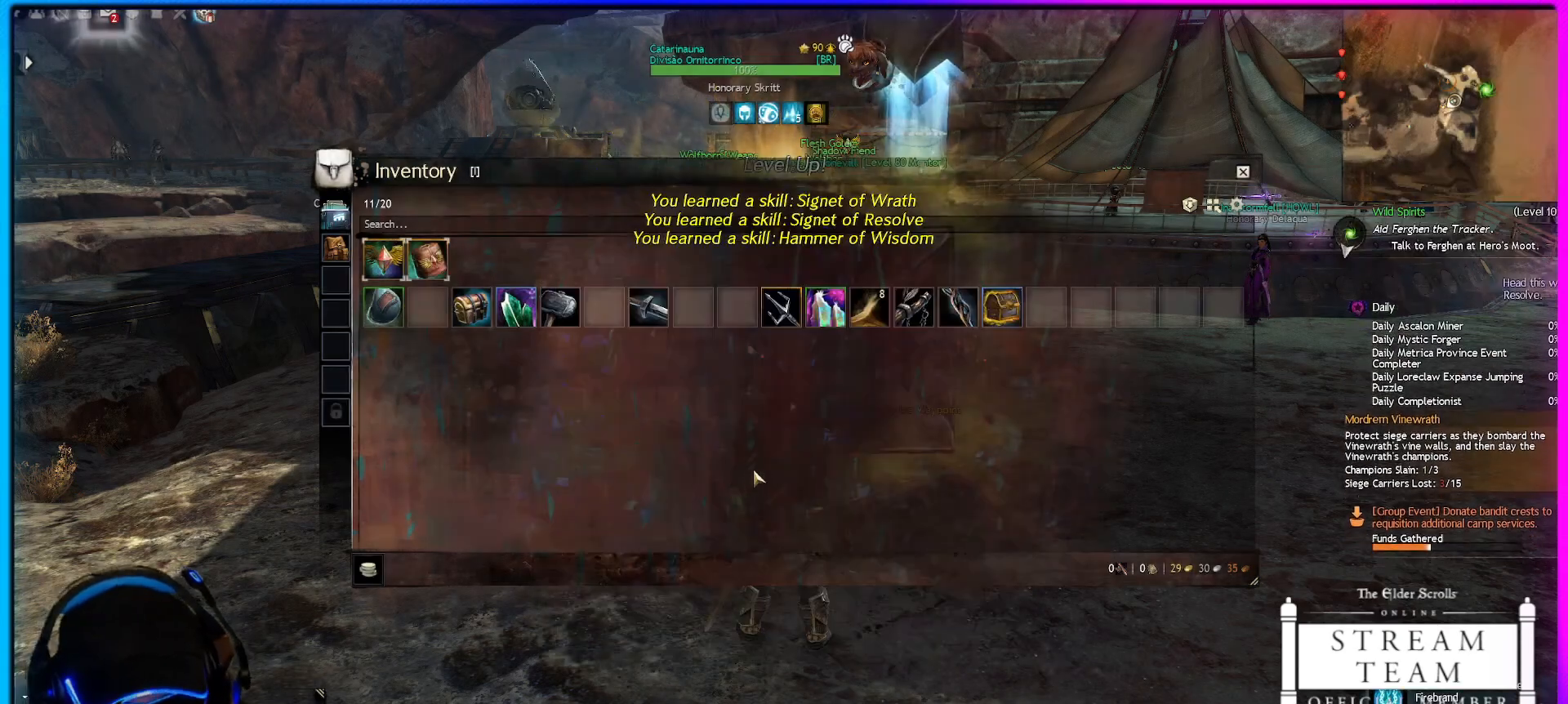
{"keys": [], "mouse": [], "mouse_move": "still", "events": []}
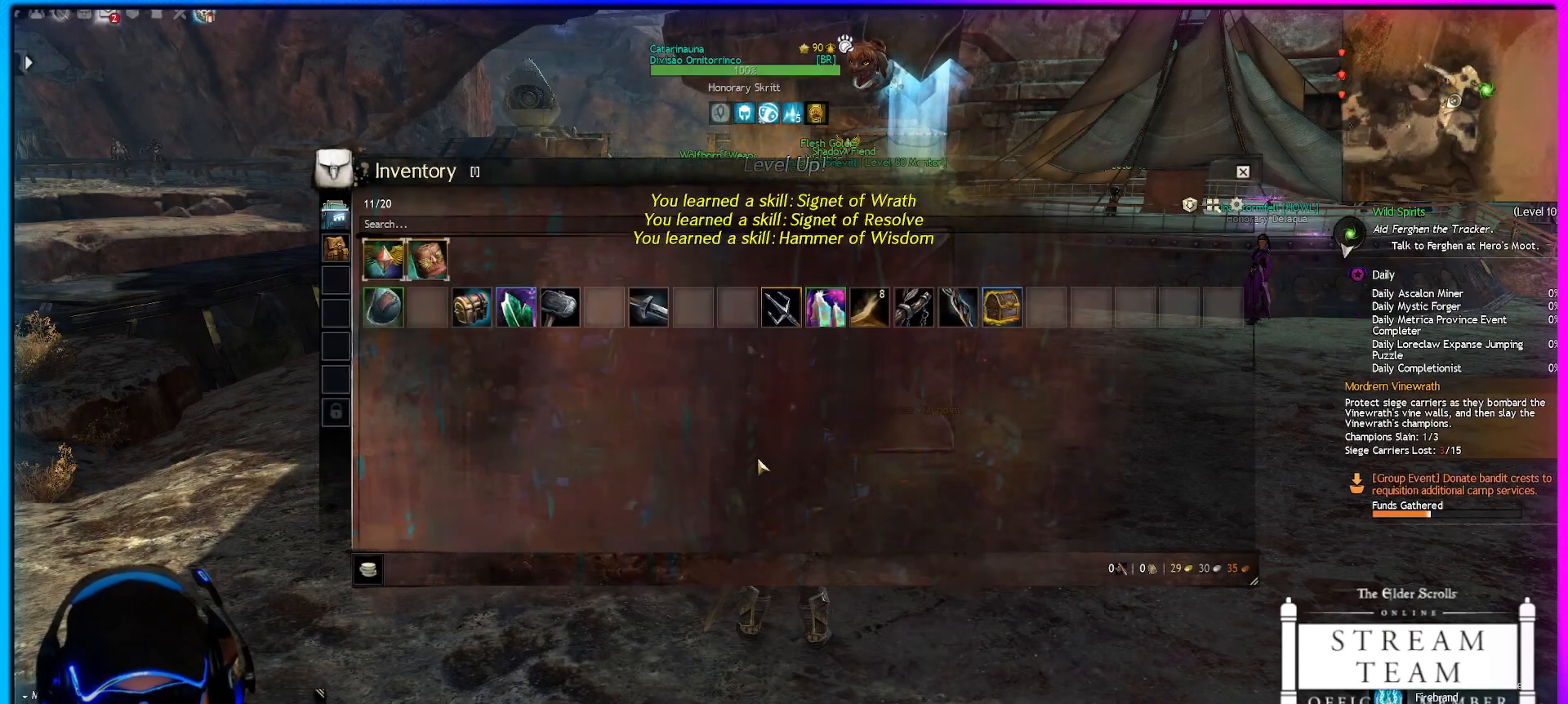
{"keys": [], "mouse": [], "mouse_move": "up-left", "events": []}
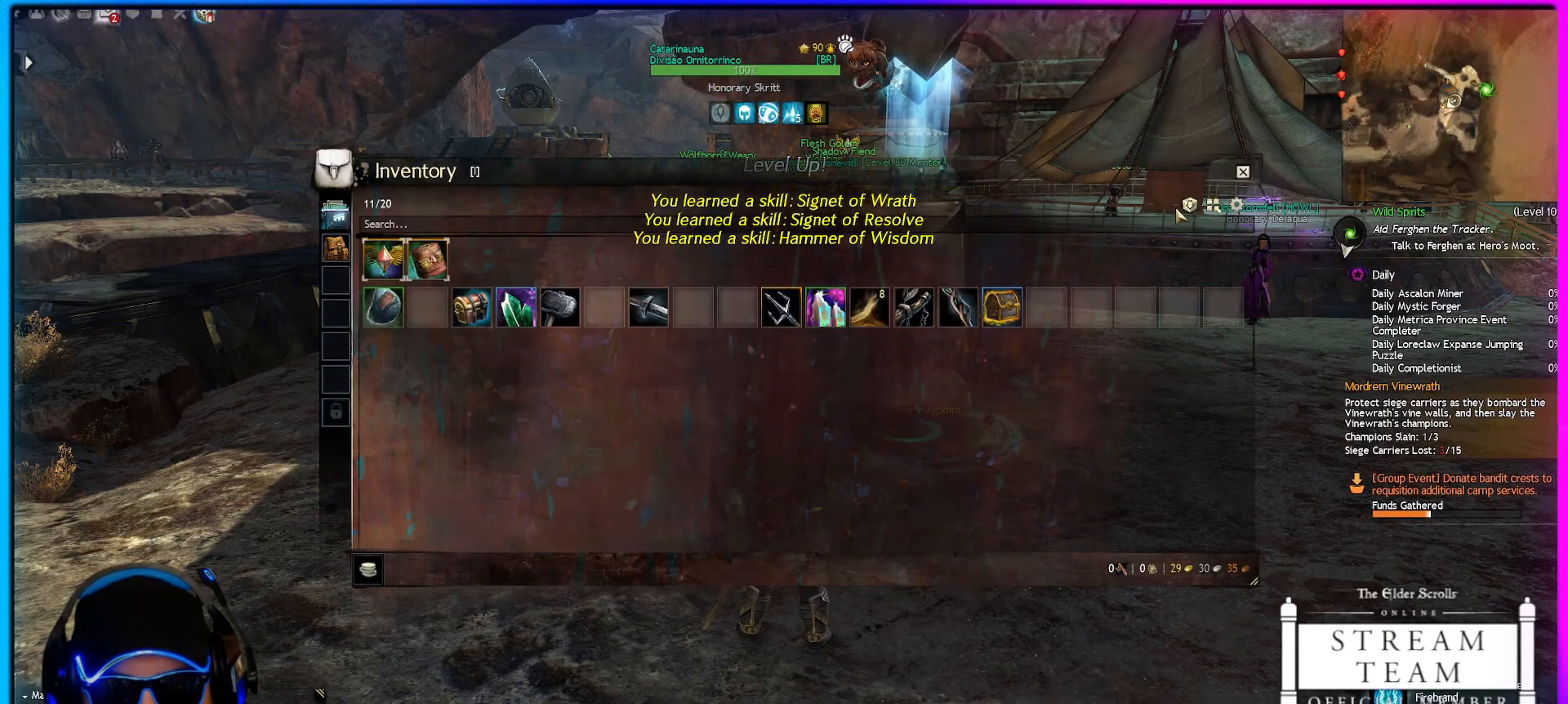
{"keys": [], "mouse": [], "mouse_move": "up-left", "events": []}
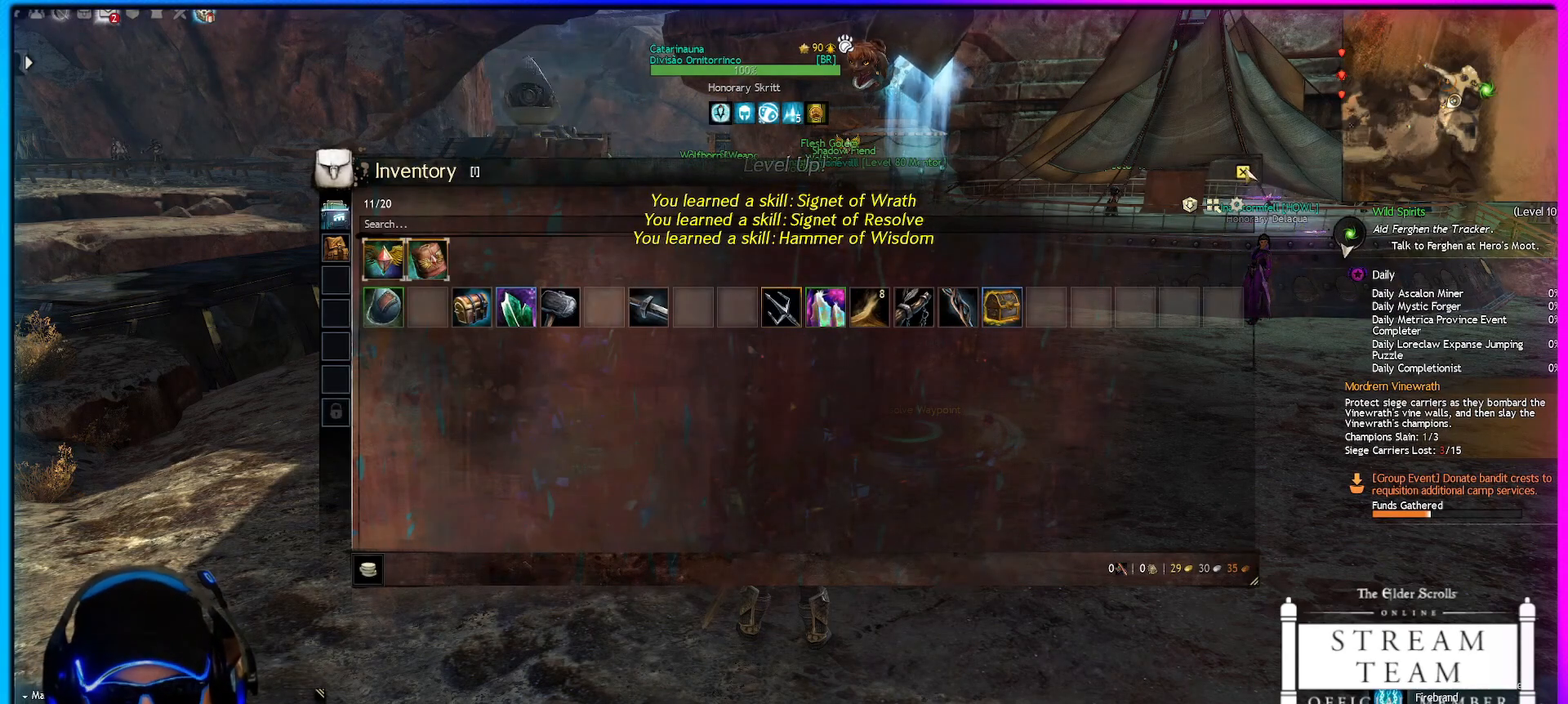
{"keys": [], "mouse": [], "mouse_move": "left", "events": [[267, "mouse_left", "down"], [367, "mouse_left", "up"]]}
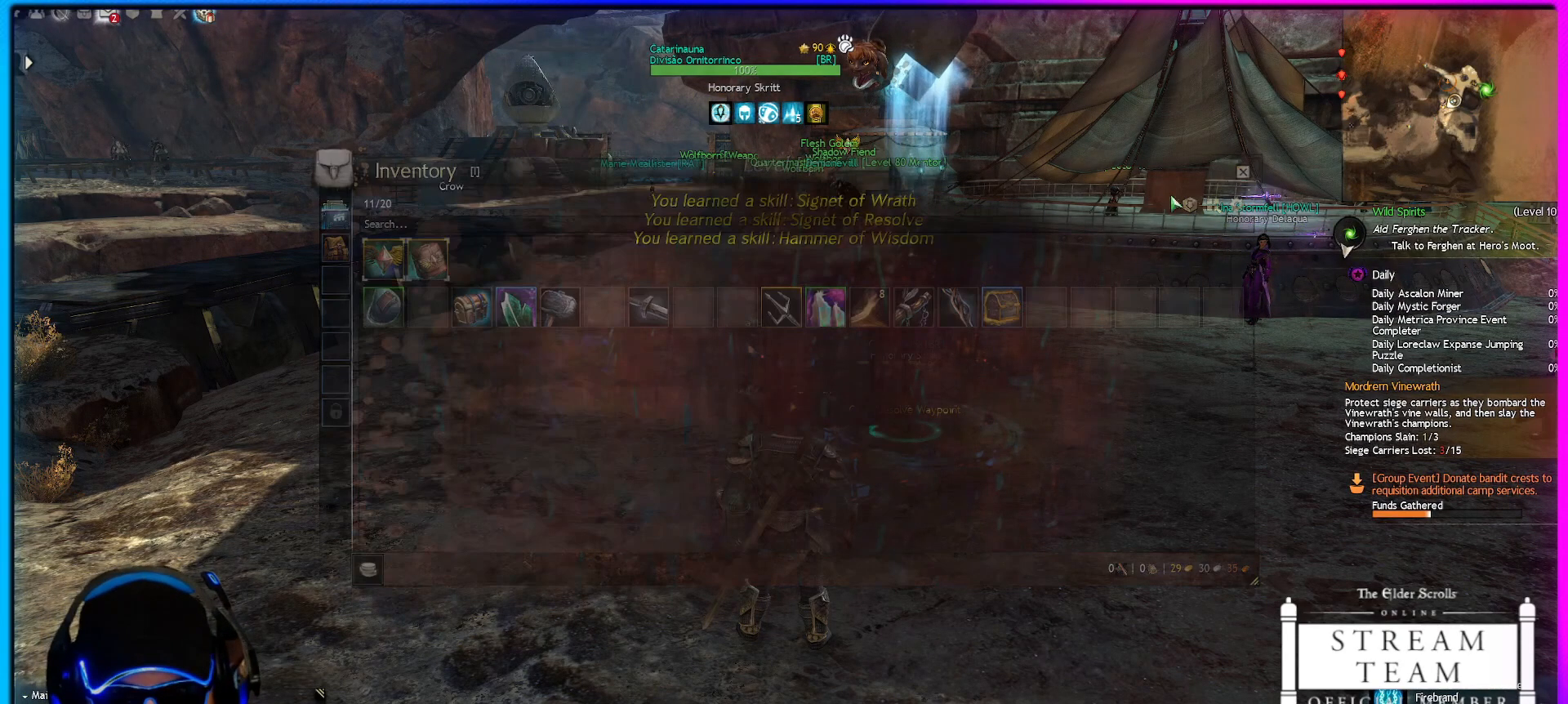
{"keys": [], "mouse": [], "mouse_move": "up", "events": []}
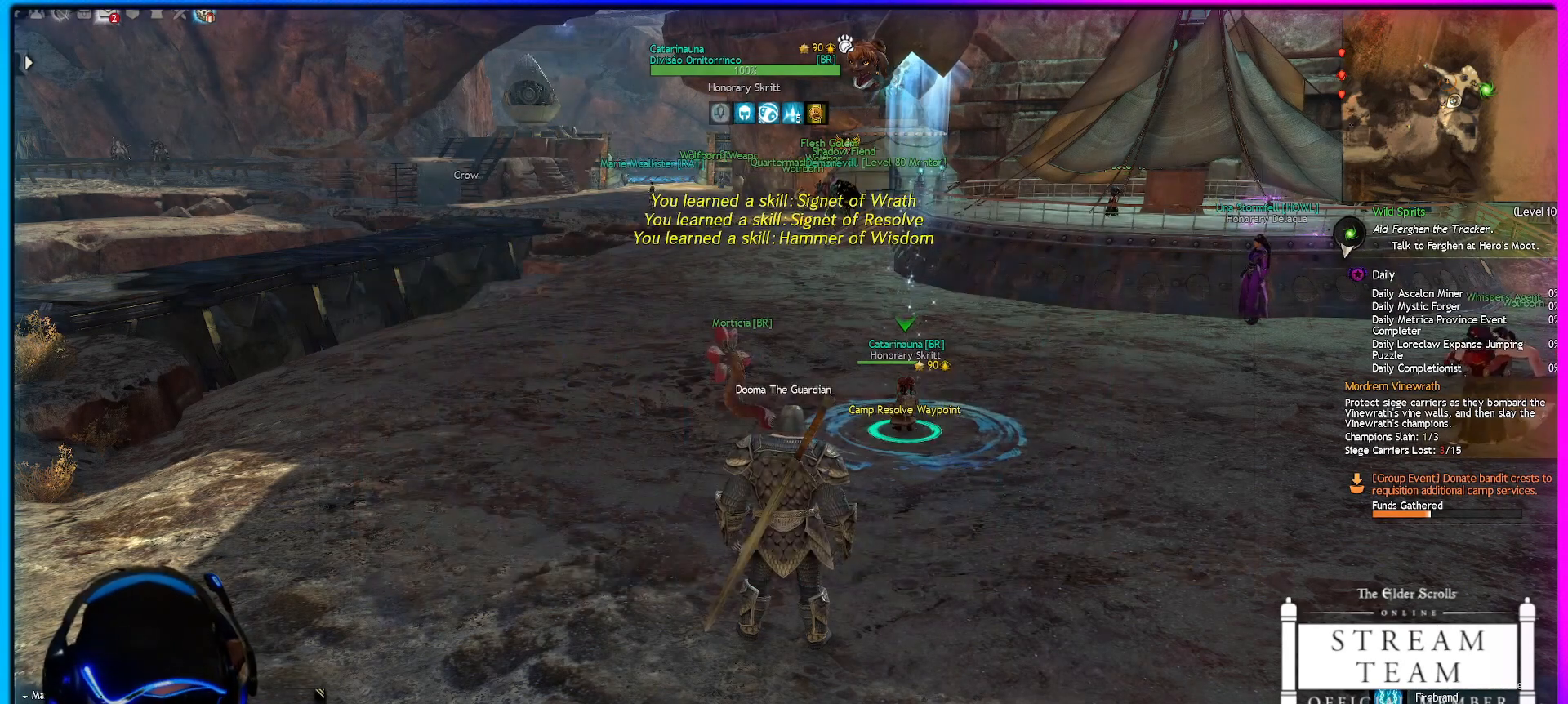
{"keys": [], "mouse": [], "mouse_move": "down", "events": []}
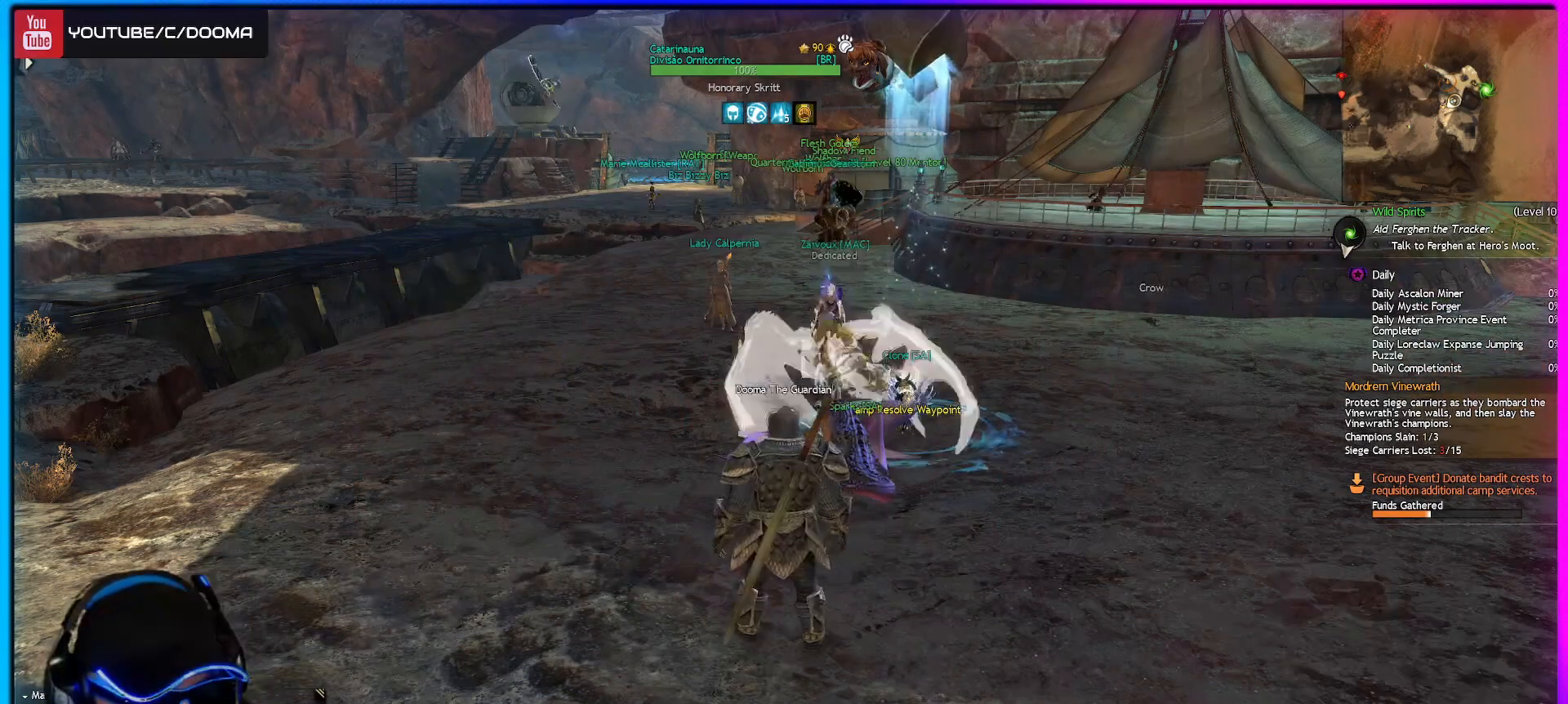
{"keys": [], "mouse": [], "mouse_move": "still", "events": [[417, "mouse_left", "down"], [500, "mouse_left", "up"]]}
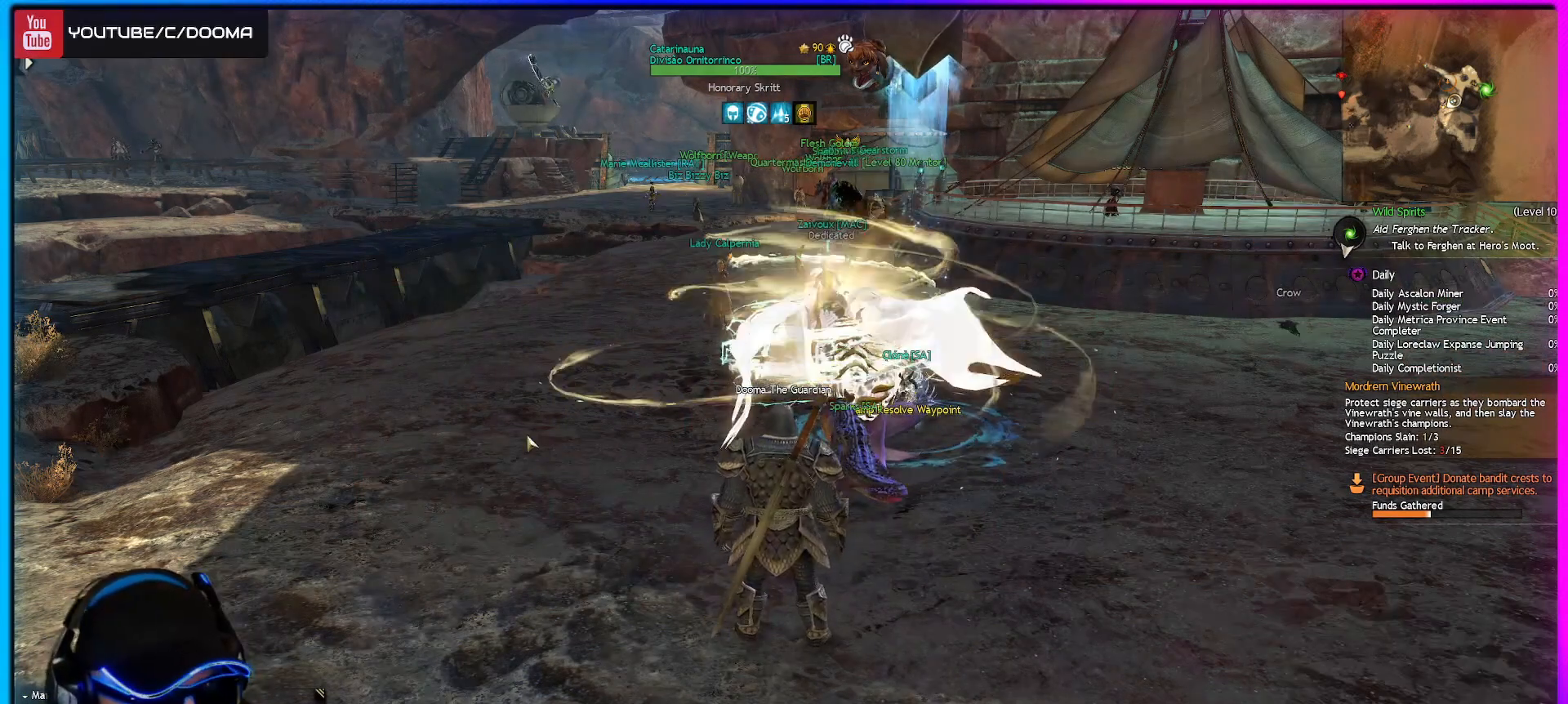
{"keys": ["d"], "mouse": [], "mouse_move": "up-left", "events": [[333, "d", "down"]]}